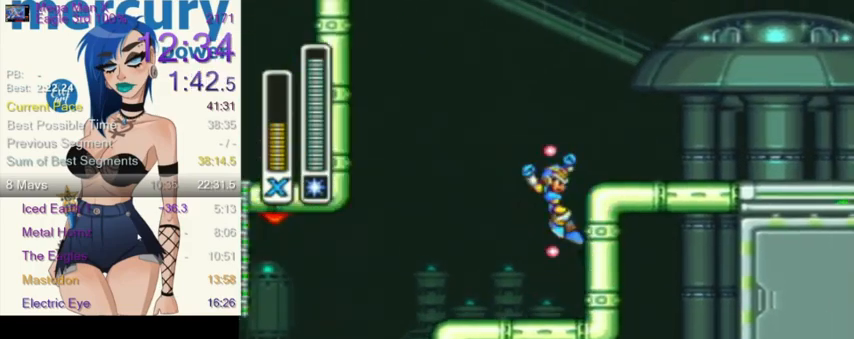
Gameplay with a controller (Nintendo layout); each line is a JSON object with the inputs held at the frame after it. "events" lists button and stick changes between this image and that frame as [ms after this image, input, new state], when the widget could be followed in between. Not read: L3 R3.
{"buttons": ["Y", "DPAD_RIGHT"], "events": [[300, "R1", "up"], [467, "L1", "up"]]}
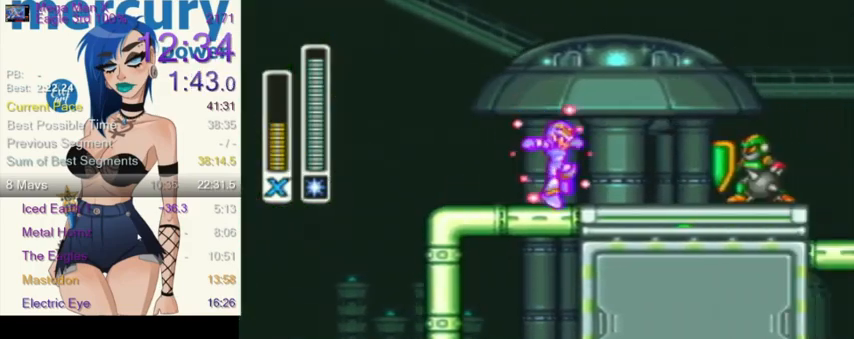
{"buttons": ["Y", "DPAD_RIGHT"], "events": [[134, "L1", "down"], [134, "R1", "down"], [401, "R1", "up"], [468, "L1", "up"]]}
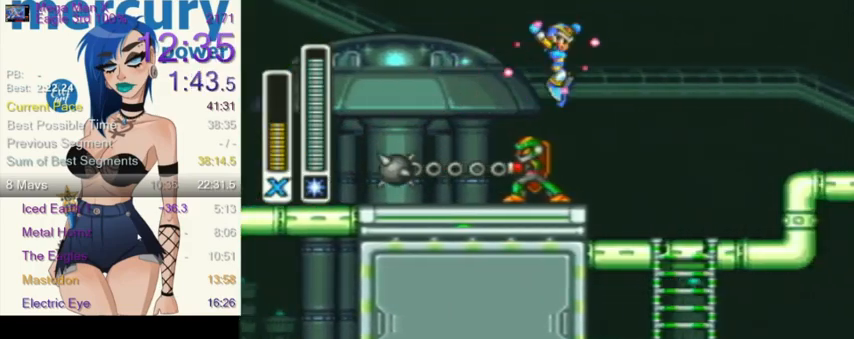
{"buttons": ["Y", "L1", "R1", "DPAD_RIGHT"], "events": [[434, "L1", "down"], [434, "R1", "down"]]}
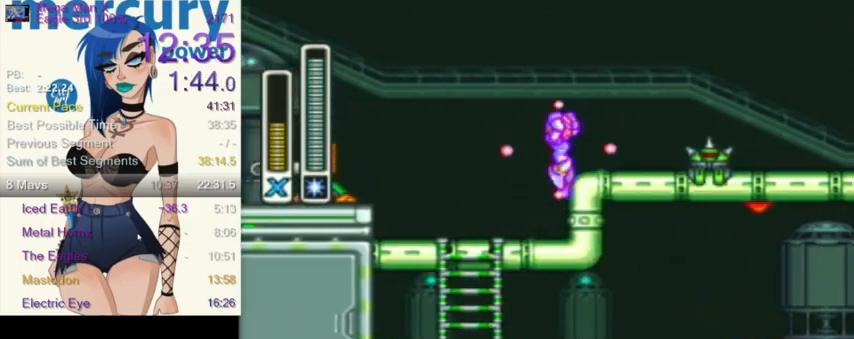
{"buttons": ["Y", "L1", "DPAD_RIGHT"], "events": [[34, "L1", "up"], [34, "R1", "up"], [134, "R1", "down"], [167, "L1", "down"], [468, "R1", "up"]]}
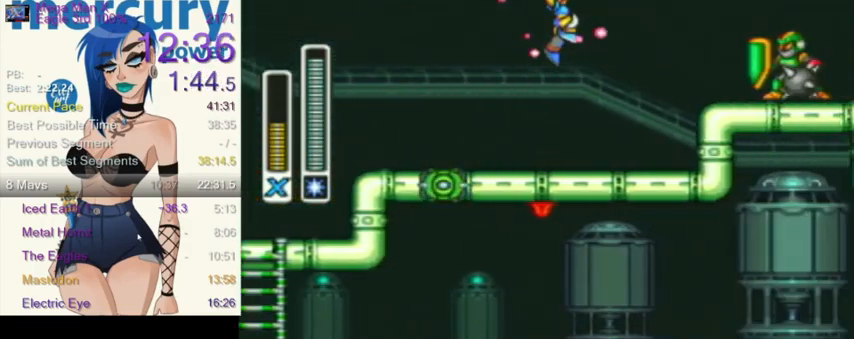
{"buttons": ["R1", "DPAD_RIGHT"], "events": [[100, "L1", "up"], [300, "R1", "down"], [300, "Y", "up"]]}
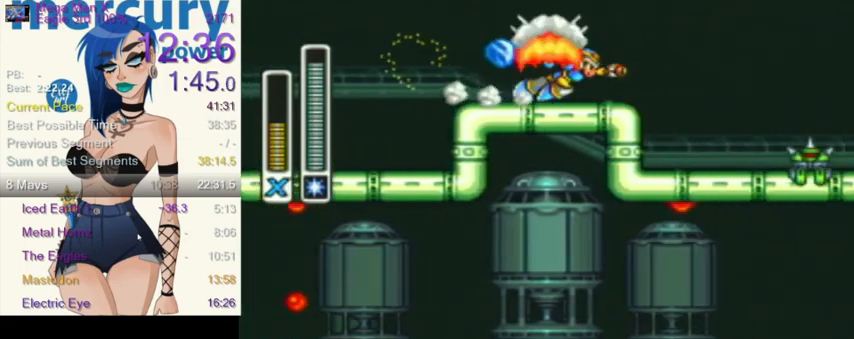
{"buttons": ["DPAD_RIGHT"], "events": [[101, "L1", "down"], [201, "R1", "up"], [301, "L1", "up"]]}
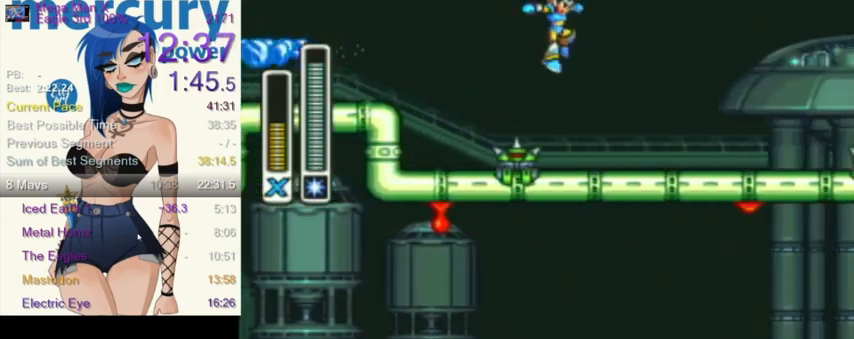
{"buttons": ["L1", "R1", "DPAD_RIGHT"], "events": [[300, "L1", "down"], [300, "R1", "down"]]}
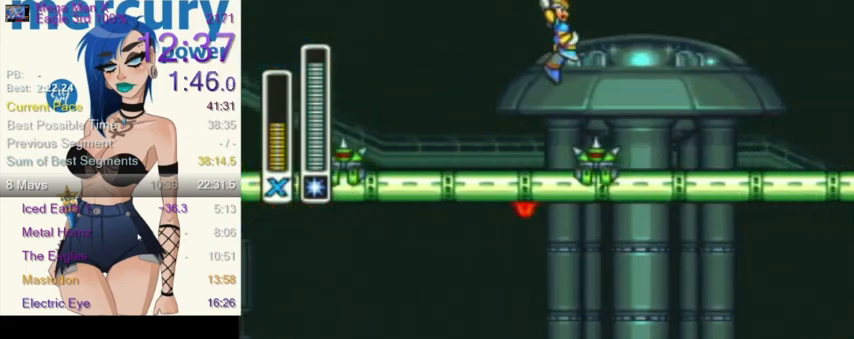
{"buttons": ["DPAD_RIGHT"], "events": [[134, "R1", "up"], [167, "A", "down"], [167, "B", "down"], [167, "L1", "up"], [367, "A", "up"], [367, "B", "up"]]}
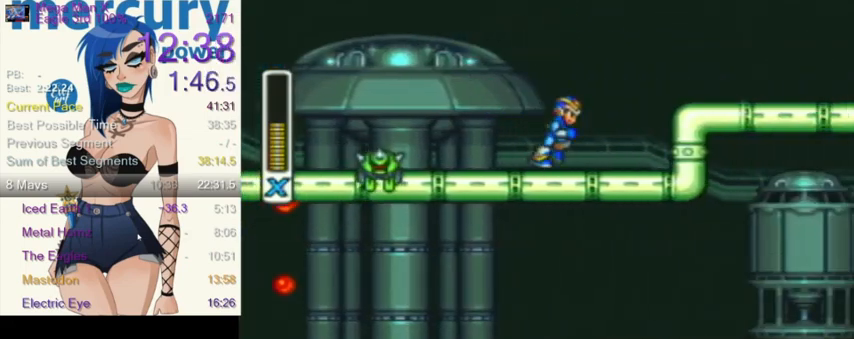
{"buttons": ["DPAD_RIGHT"], "events": [[33, "R1", "down"], [67, "L1", "down"], [267, "R1", "up"], [467, "L1", "up"]]}
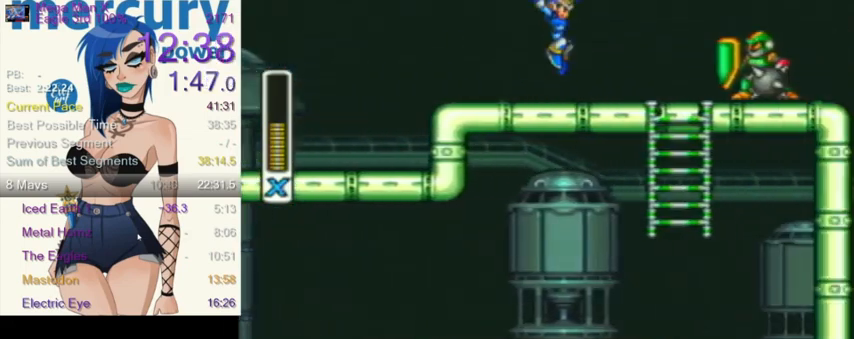
{"buttons": ["Y", "L1", "DPAD_RIGHT"], "events": [[167, "R1", "down"], [201, "L1", "down"], [401, "Y", "down"], [434, "R1", "up"]]}
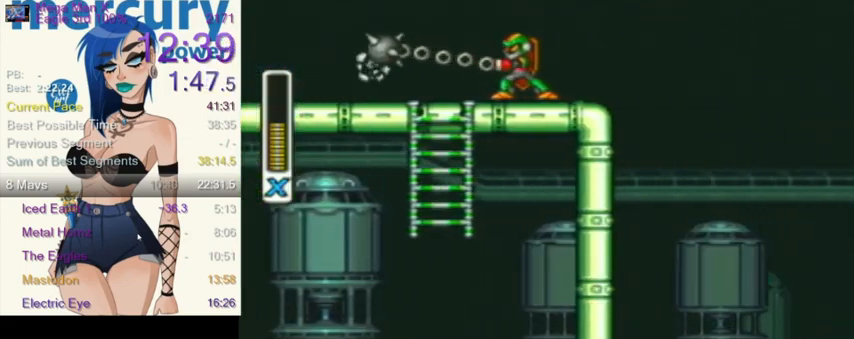
{"buttons": ["Y", "DPAD_RIGHT"], "events": [[33, "L1", "up"]]}
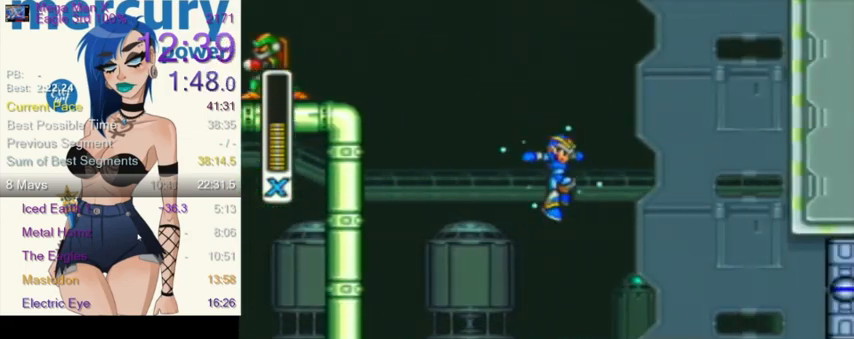
{"buttons": ["Y", "R1", "DPAD_RIGHT"], "events": [[301, "R1", "down"]]}
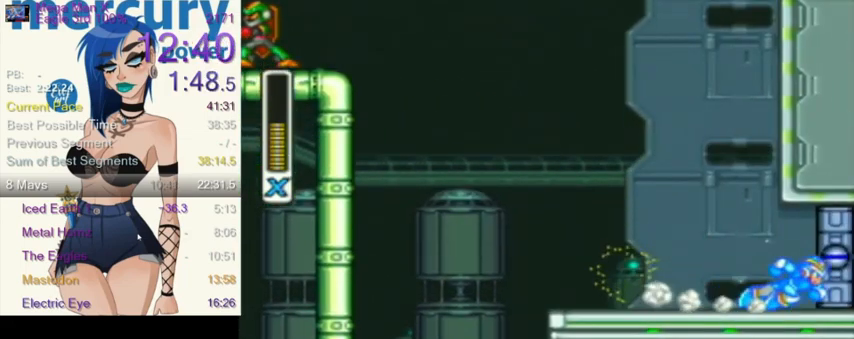
{"buttons": ["Y"], "events": [[167, "R1", "up"], [234, "DPAD_RIGHT", "up"]]}
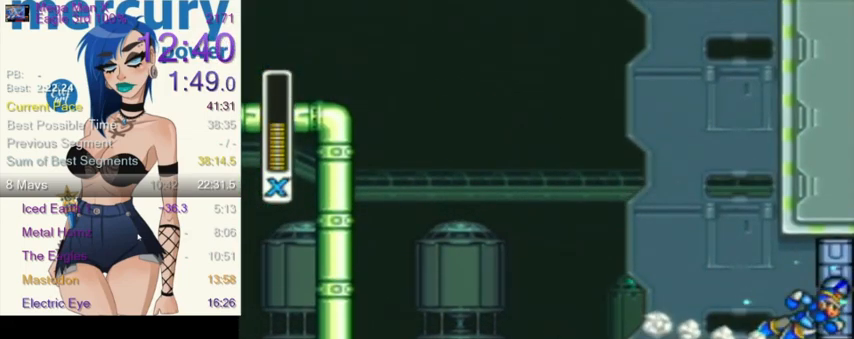
{"buttons": ["Y"], "events": []}
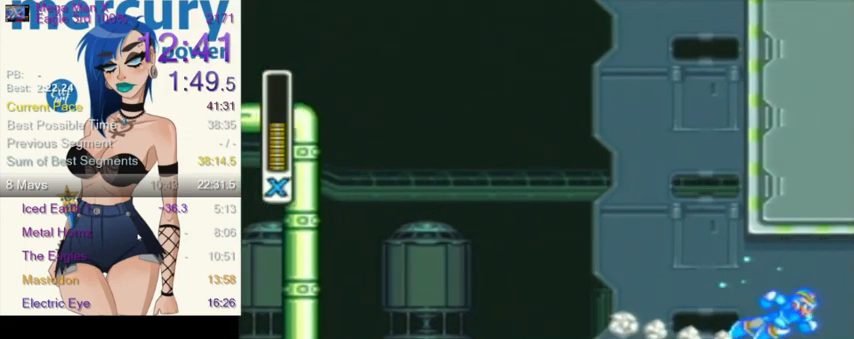
{"buttons": ["Y"], "events": []}
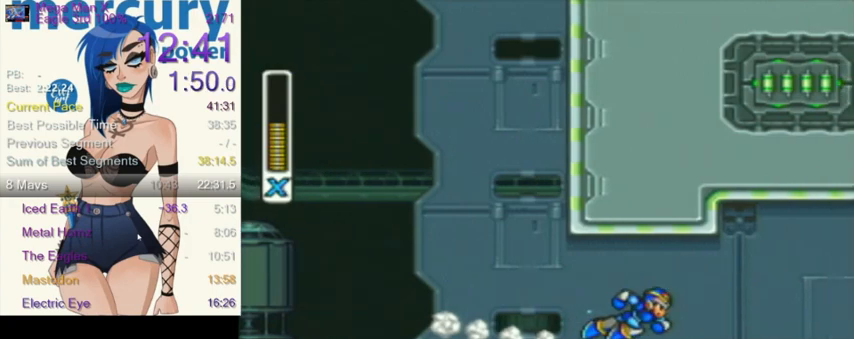
{"buttons": ["Y"], "events": []}
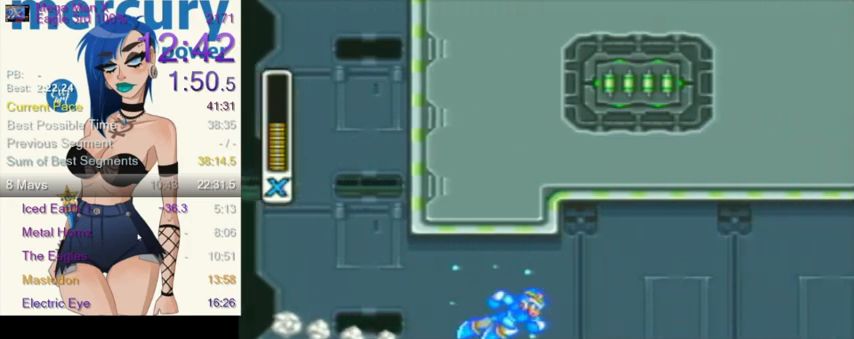
{"buttons": ["Y"], "events": []}
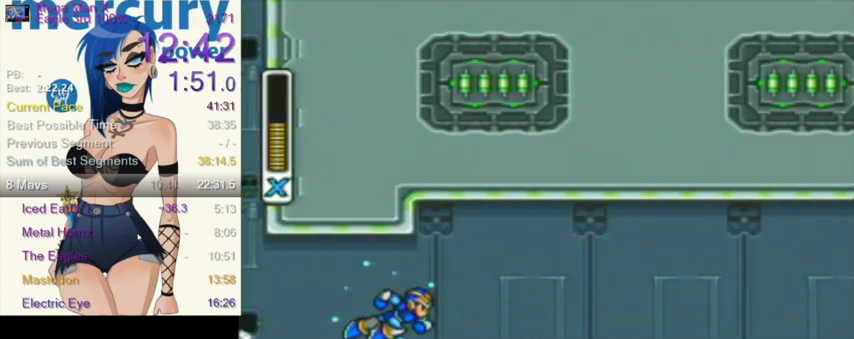
{"buttons": ["Y"], "events": []}
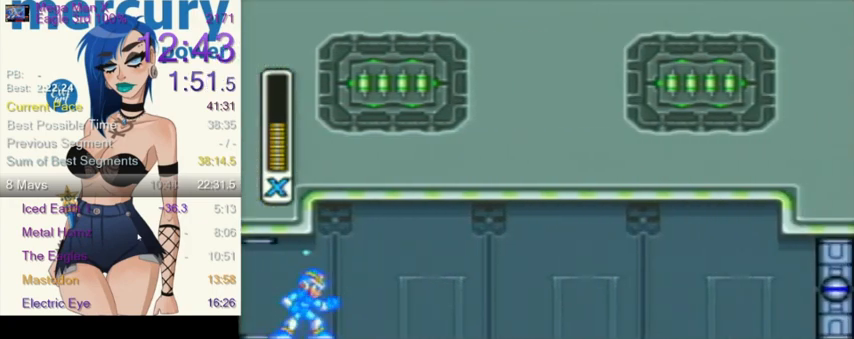
{"buttons": ["Y", "DPAD_RIGHT"], "events": [[200, "DPAD_RIGHT", "down"]]}
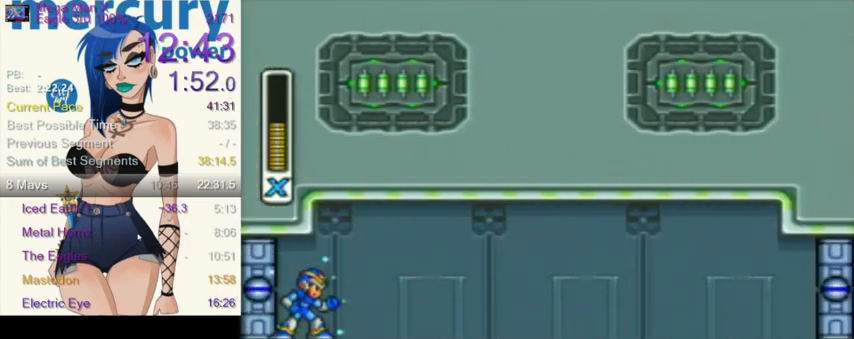
{"buttons": ["Y", "DPAD_RIGHT"], "events": []}
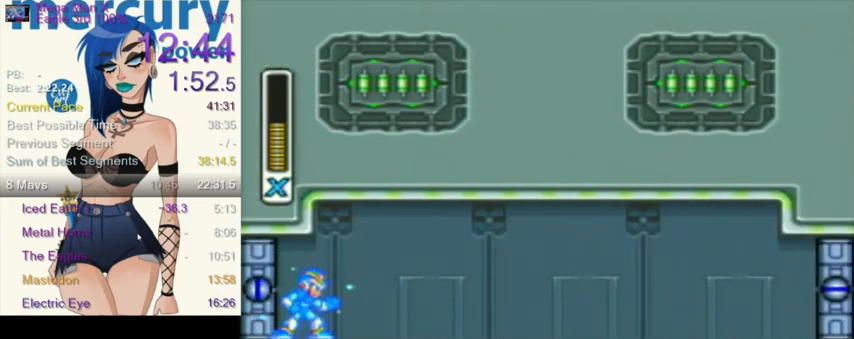
{"buttons": ["Y", "R1", "DPAD_RIGHT"], "events": [[334, "R1", "down"]]}
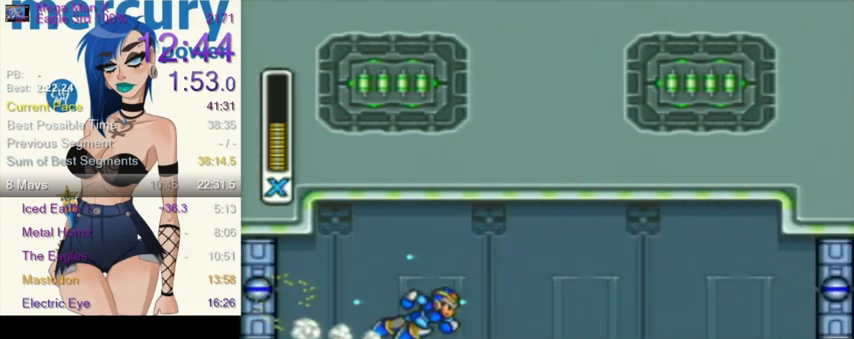
{"buttons": ["Y", "R1", "DPAD_RIGHT"], "events": [[334, "R1", "up"], [367, "R1", "down"]]}
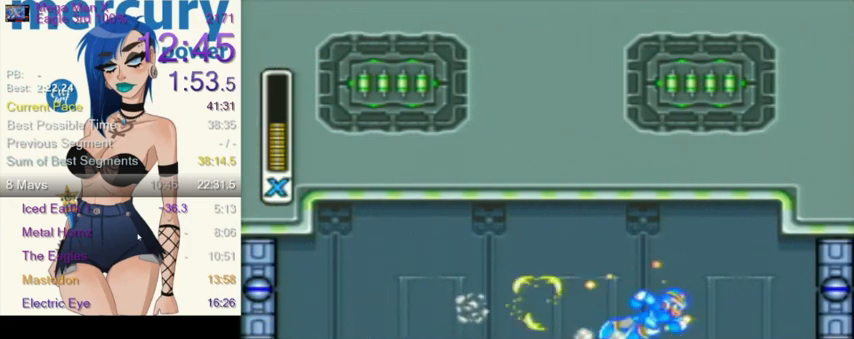
{"buttons": ["DPAD_RIGHT"], "events": [[434, "Y", "up"], [467, "R1", "up"]]}
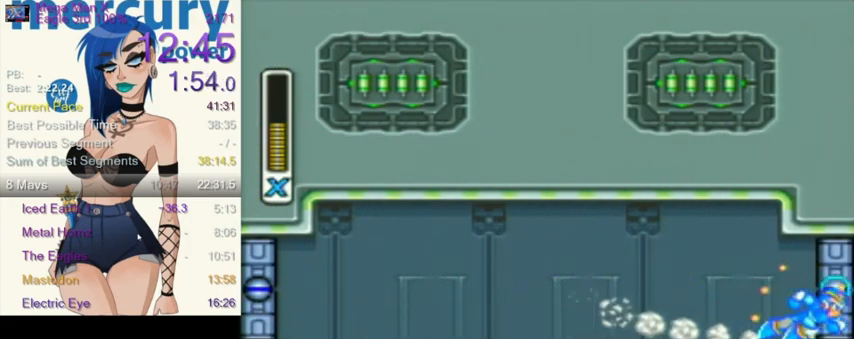
{"buttons": [], "events": [[100, "DPAD_RIGHT", "up"]]}